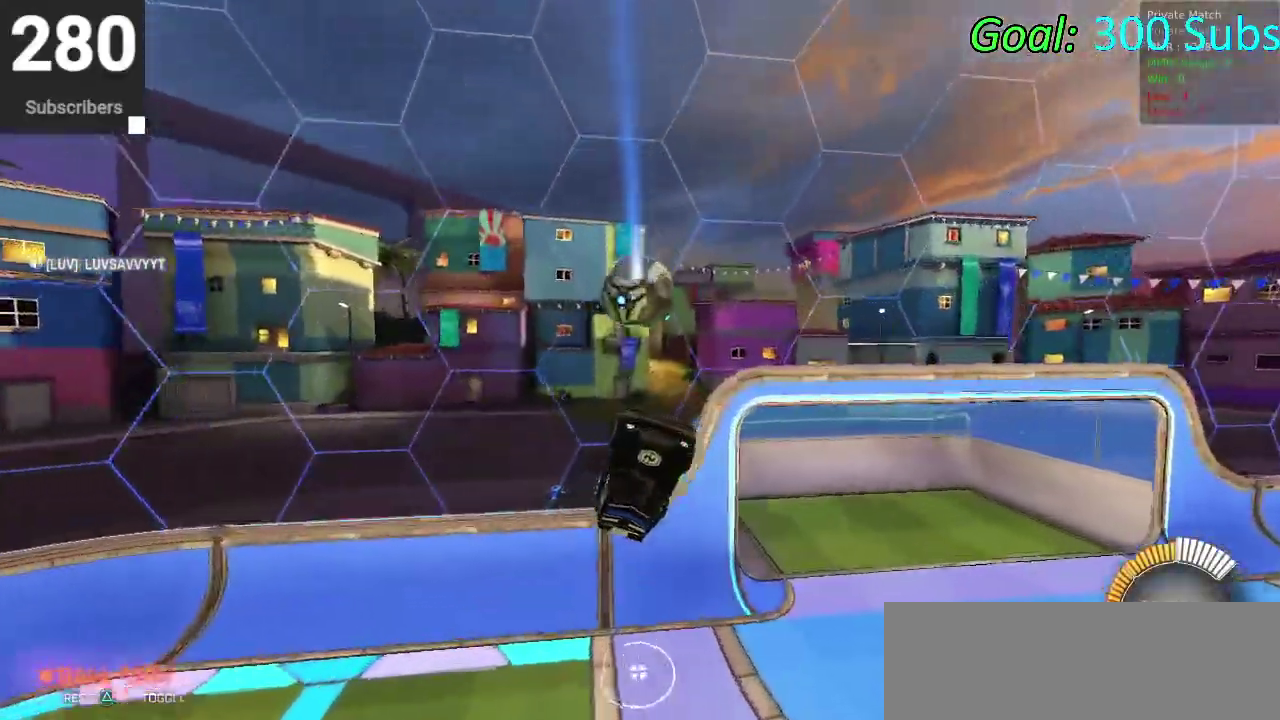
Gameplay with a controller (PlayStation layout); each line is a JSON object with the inputs held at the frame after it. "events" lists button and stick changes between this image and that frame as [ms after this image, input, new state], when the widget could be followed in between. Not read: L1 R1.
{"buttons": ["CIRCLE", "R2"], "left_stick": "up-right", "right_stick": "center", "events": [[17, "left_stick", "up"], [67, "R2", "up"], [67, "left_stick", "center"], [150, "R2", "down"], [167, "CIRCLE", "down"], [317, "left_stick", "up-right"]]}
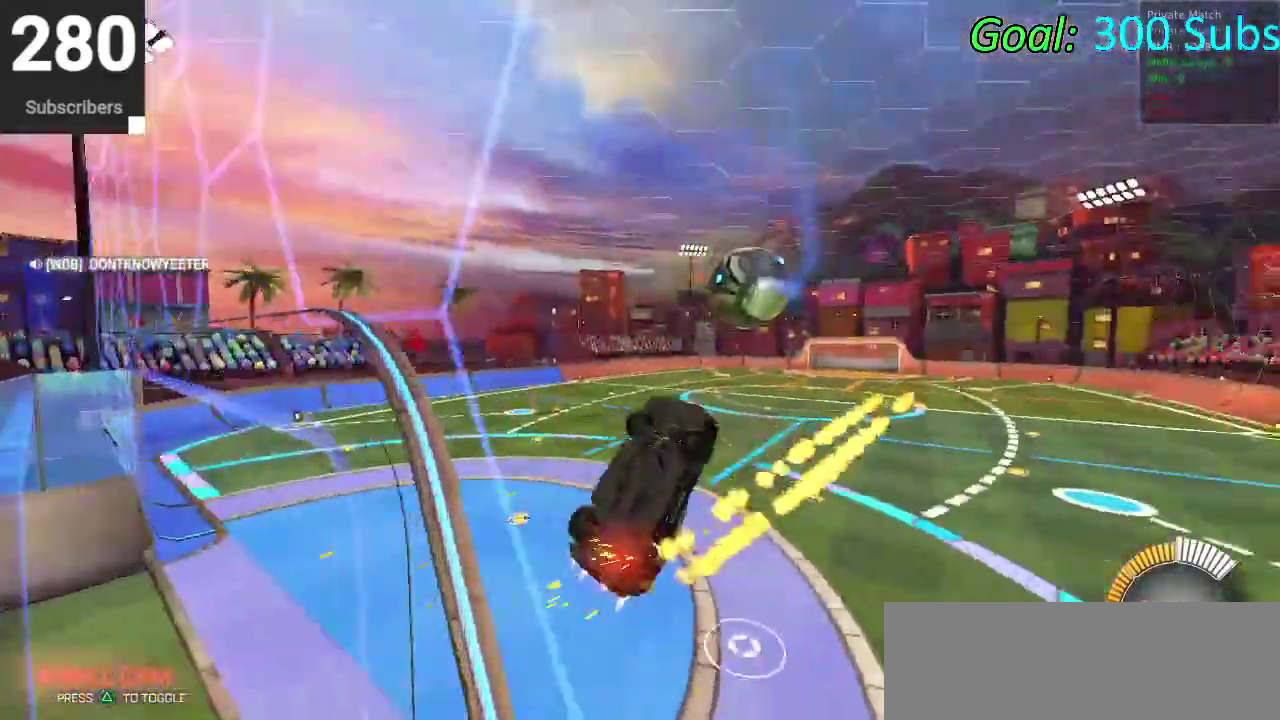
{"buttons": ["CIRCLE", "R2"], "left_stick": "right", "right_stick": "center", "events": [[233, "left_stick", "right"]]}
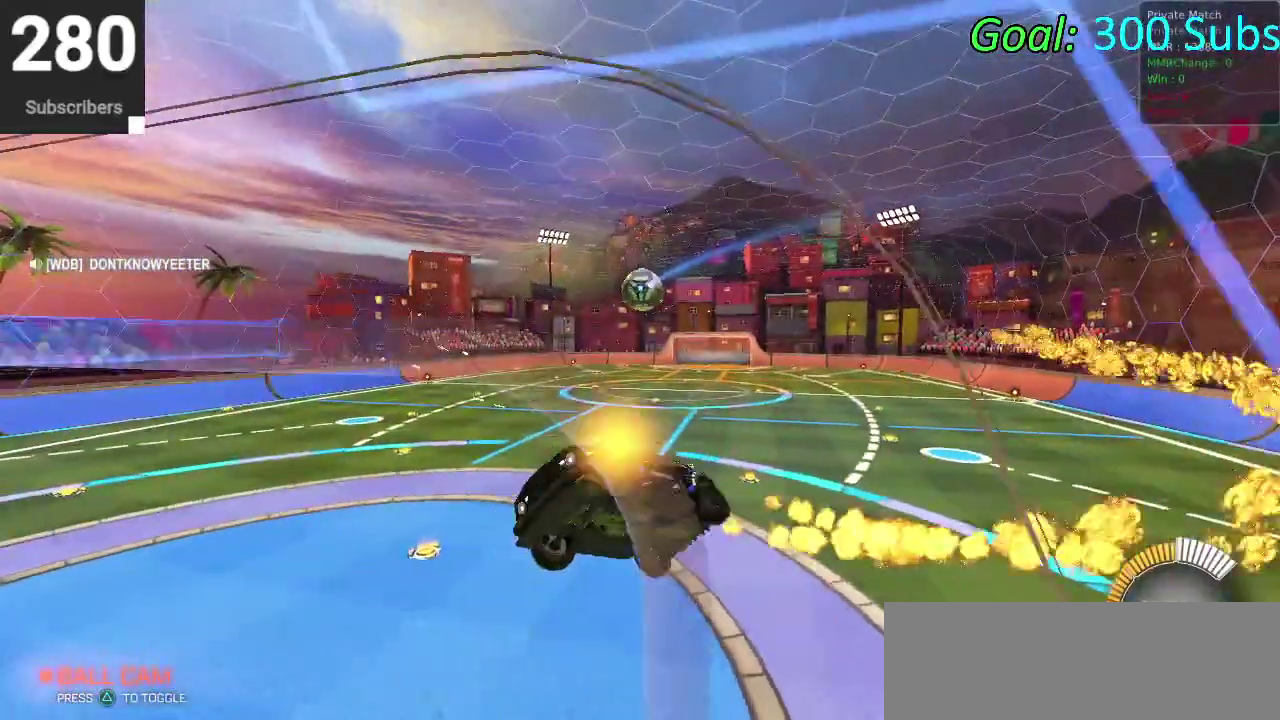
{"buttons": ["CIRCLE", "R2"], "left_stick": "center", "right_stick": "center", "events": [[217, "left_stick", "down"], [417, "left_stick", "center"]]}
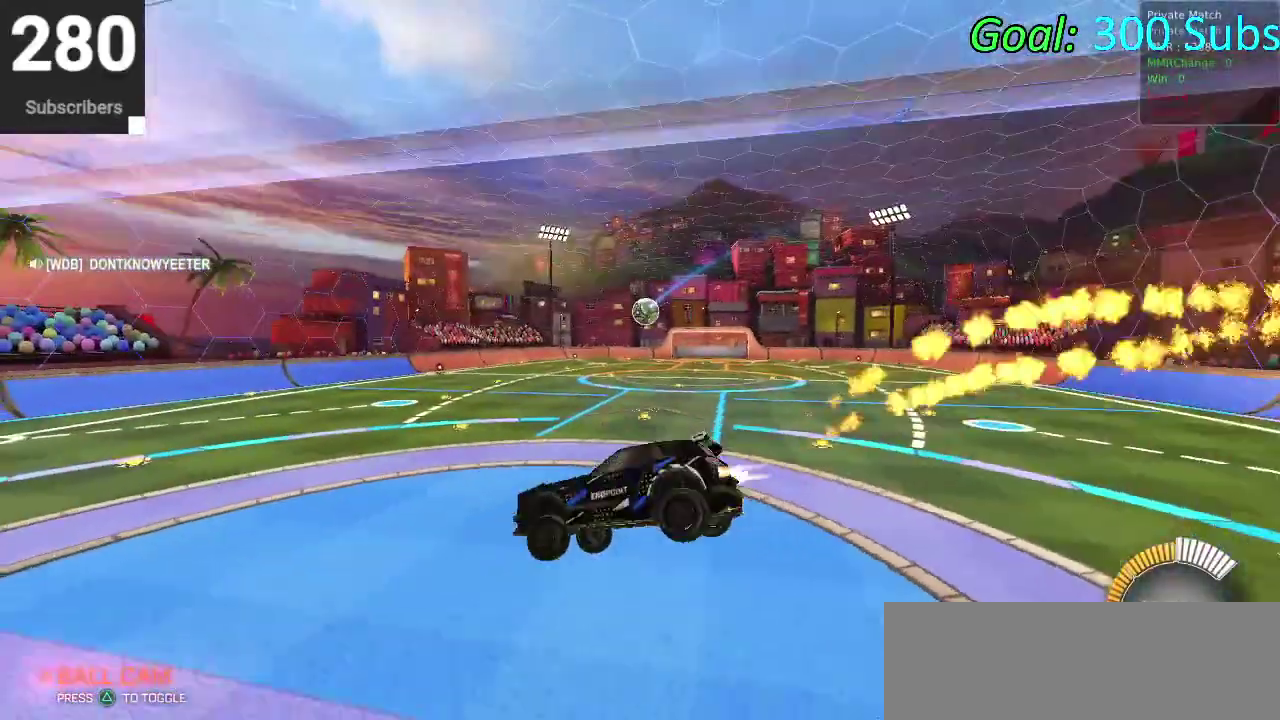
{"buttons": ["CIRCLE", "R2"], "left_stick": "center", "right_stick": "center", "events": []}
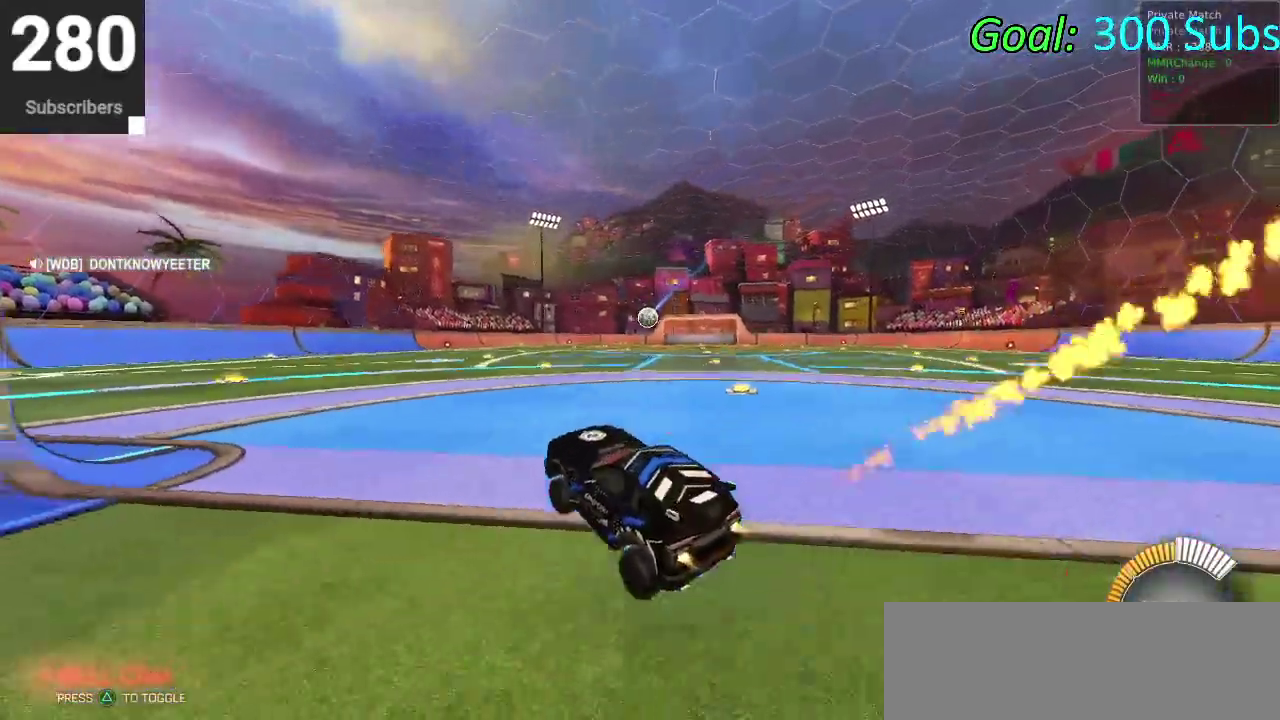
{"buttons": ["CIRCLE", "R2"], "left_stick": "left", "right_stick": "center", "events": [[150, "left_stick", "up-right"], [283, "TRIANGLE", "down"], [300, "left_stick", "center"], [417, "TRIANGLE", "up"], [417, "left_stick", "left"]]}
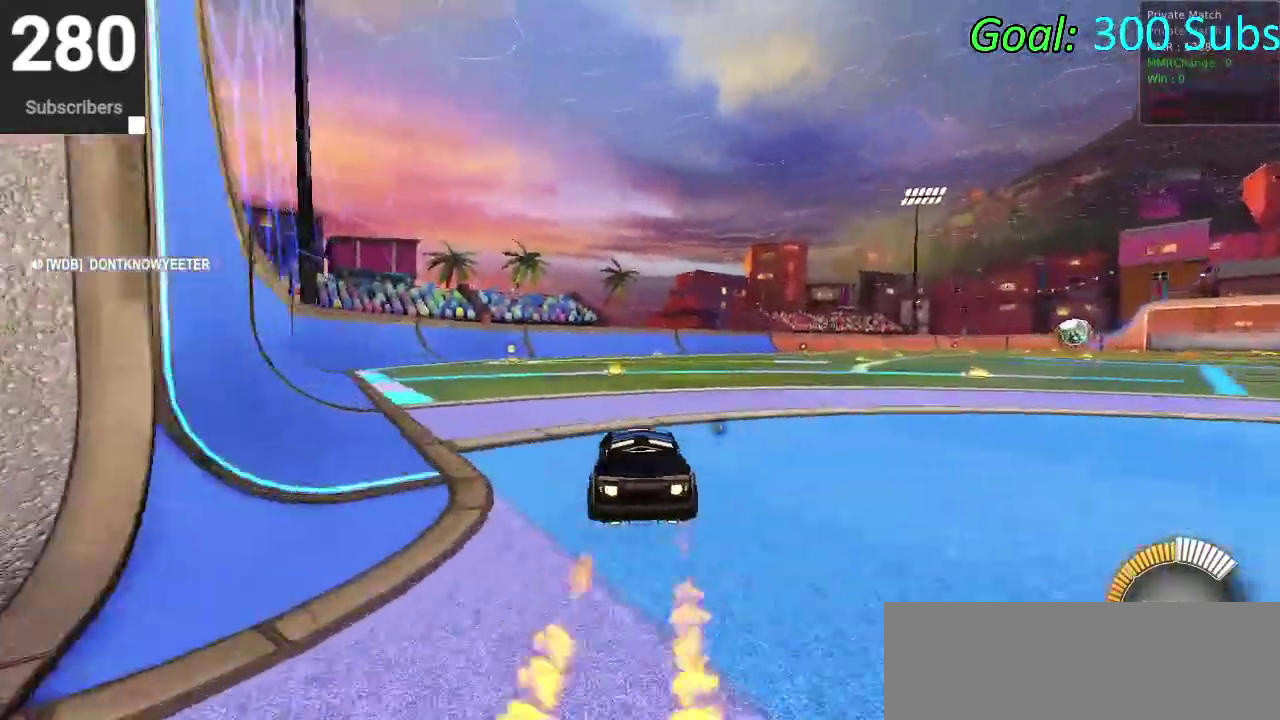
{"buttons": ["CIRCLE", "TRIANGLE", "R2", "DPAD_DOWN"], "left_stick": "center", "right_stick": "center", "events": [[33, "left_stick", "center"], [283, "left_stick", "up-right"], [367, "left_stick", "center"], [500, "DPAD_DOWN", "down"], [500, "TRIANGLE", "down"]]}
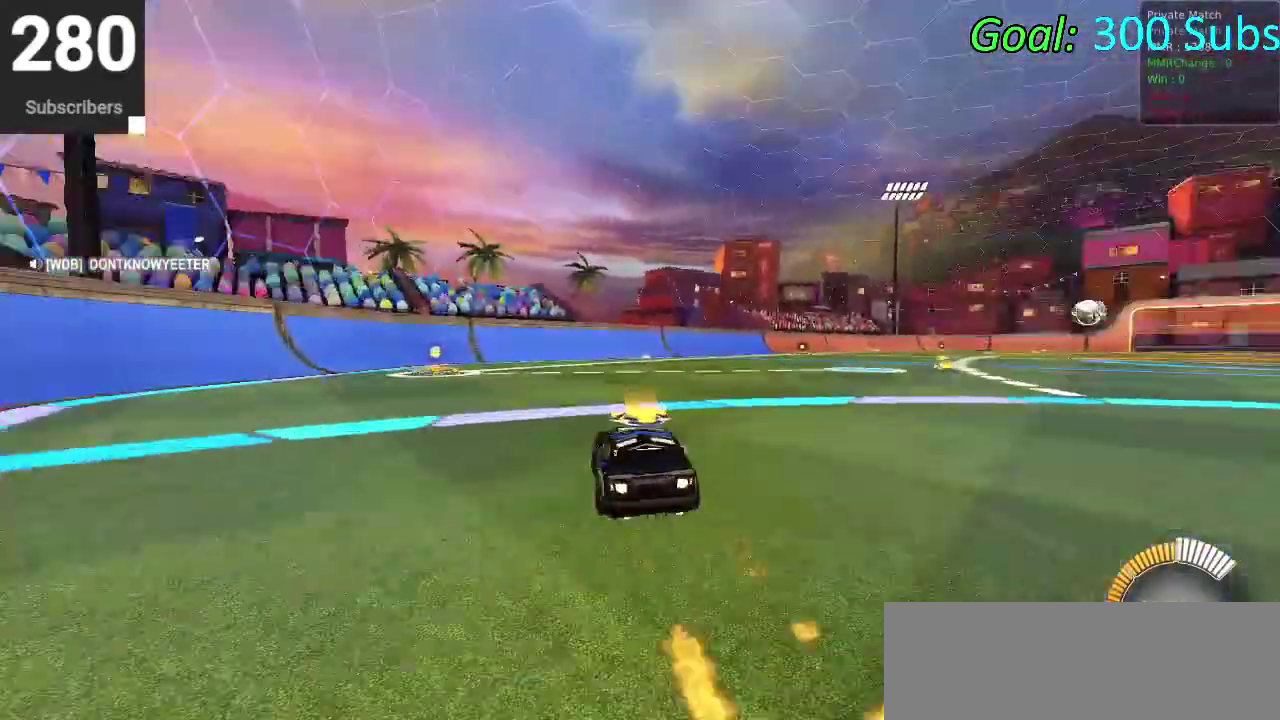
{"buttons": ["R2"], "left_stick": "center", "right_stick": "center", "events": [[100, "DPAD_DOWN", "up"], [150, "TRIANGLE", "up"], [217, "CIRCLE", "up"], [300, "left_stick", "down-left"], [433, "left_stick", "center"]]}
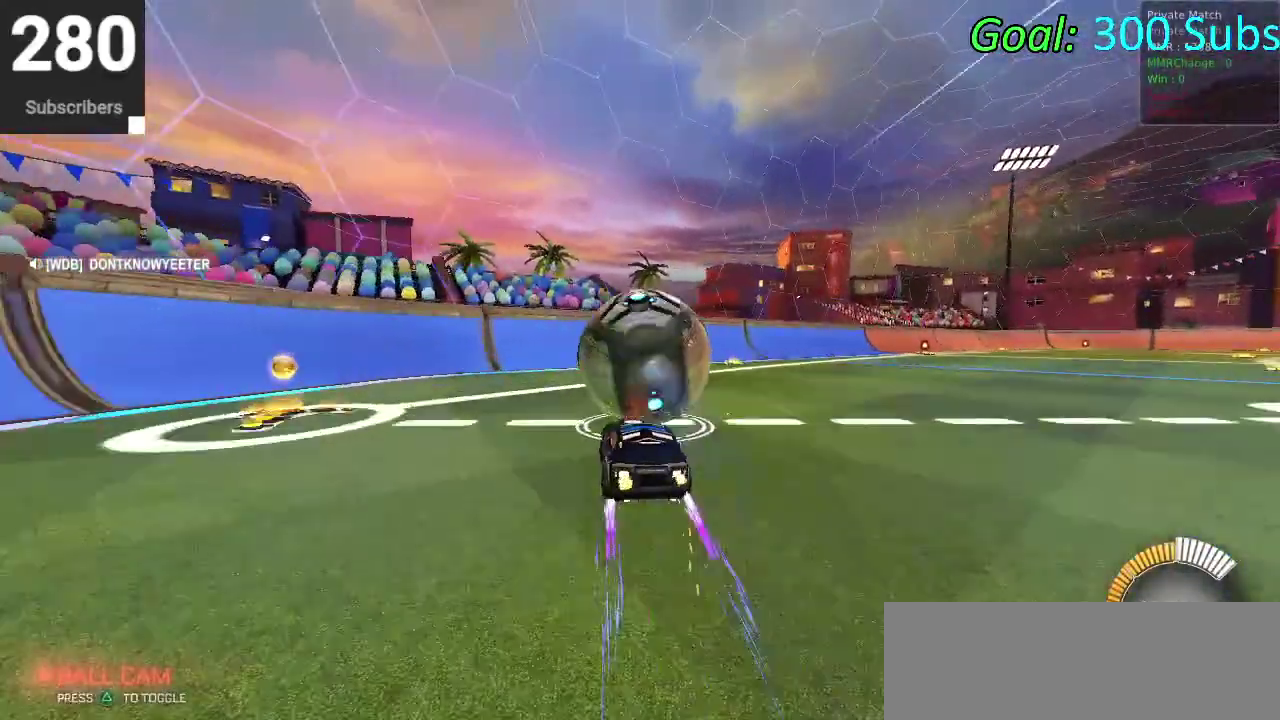
{"buttons": ["R2"], "left_stick": "center", "right_stick": "center", "events": [[67, "R2", "up"], [383, "R2", "down"]]}
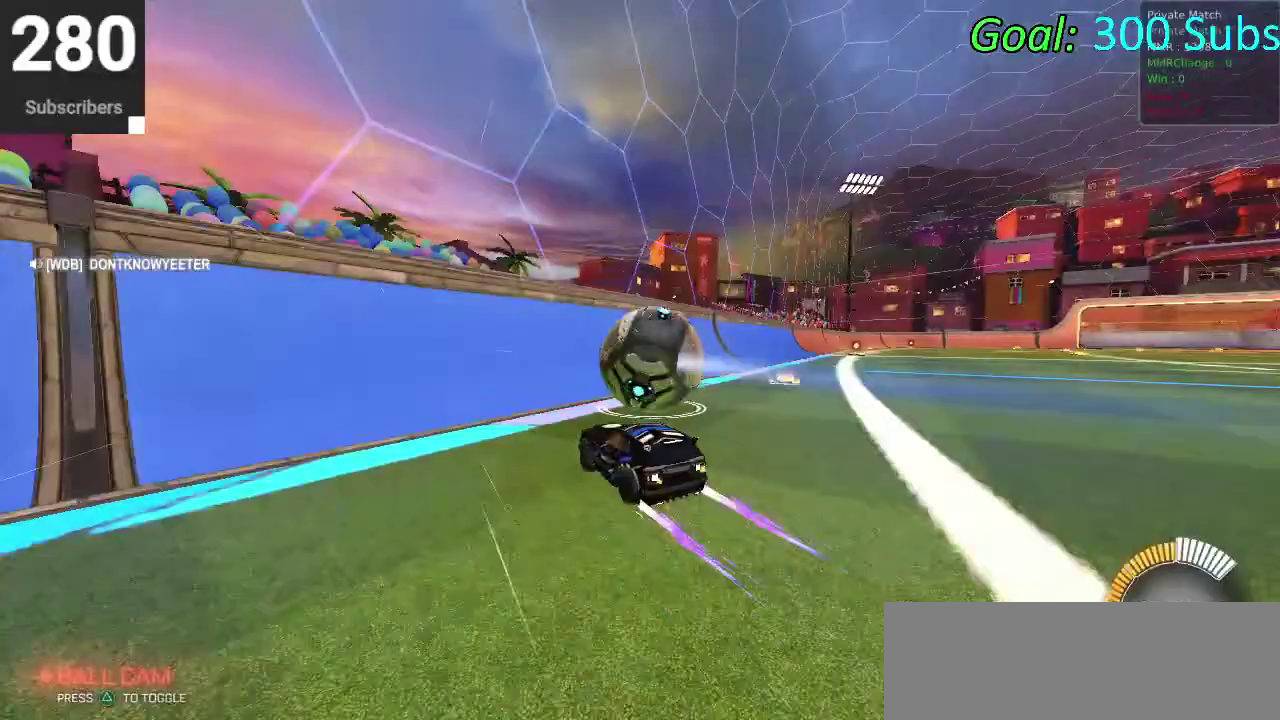
{"buttons": ["CIRCLE", "R2"], "left_stick": "up-right", "right_stick": "center"}
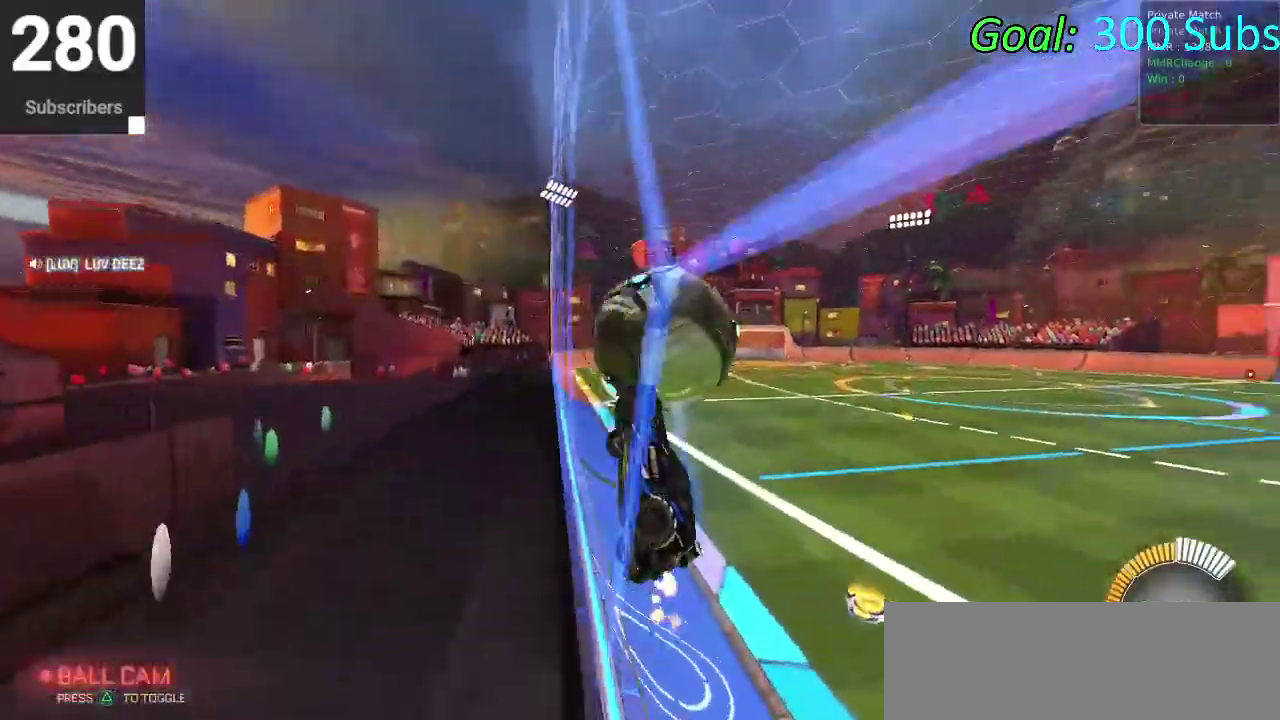
{"buttons": ["R2"], "left_stick": "center", "right_stick": "center"}
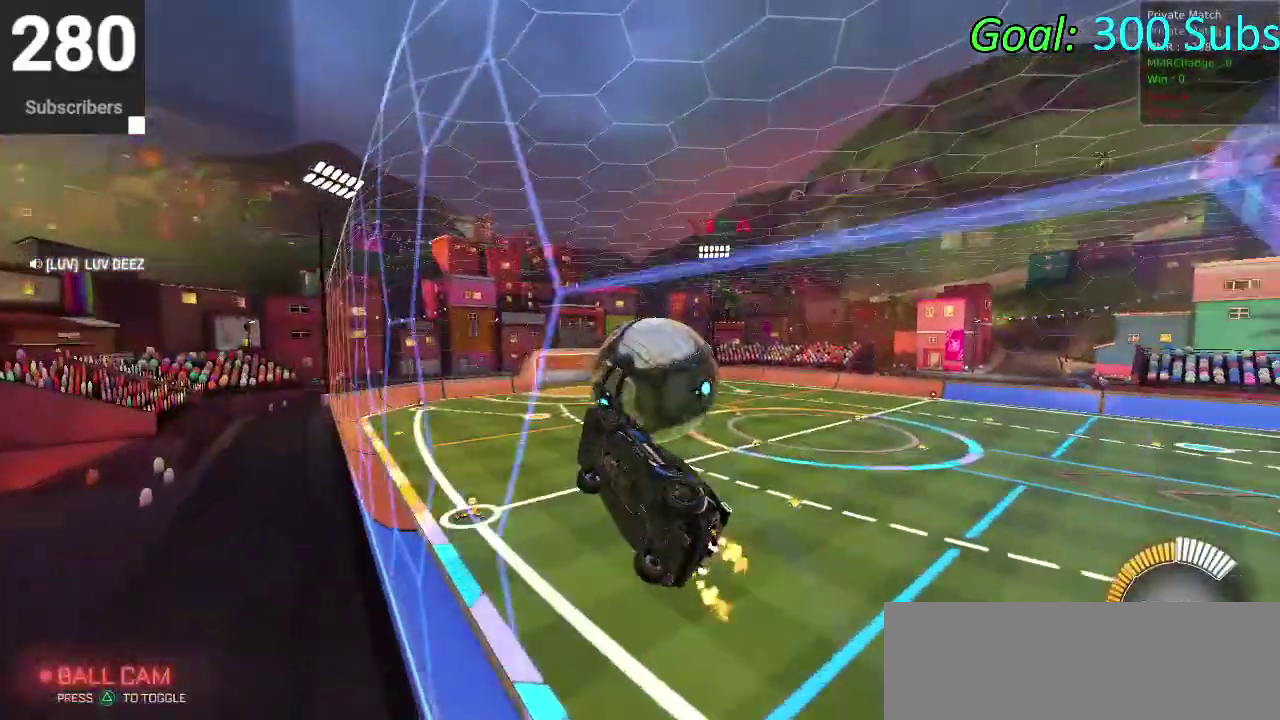
{"buttons": [], "left_stick": "down-left", "right_stick": "center", "events": [[33, "left_stick", "down-left"], [133, "left_stick", "center"], [167, "CROSS", "down"], [183, "left_stick", "down"], [217, "R2", "up"], [333, "CROSS", "up"], [367, "left_stick", "down-left"]]}
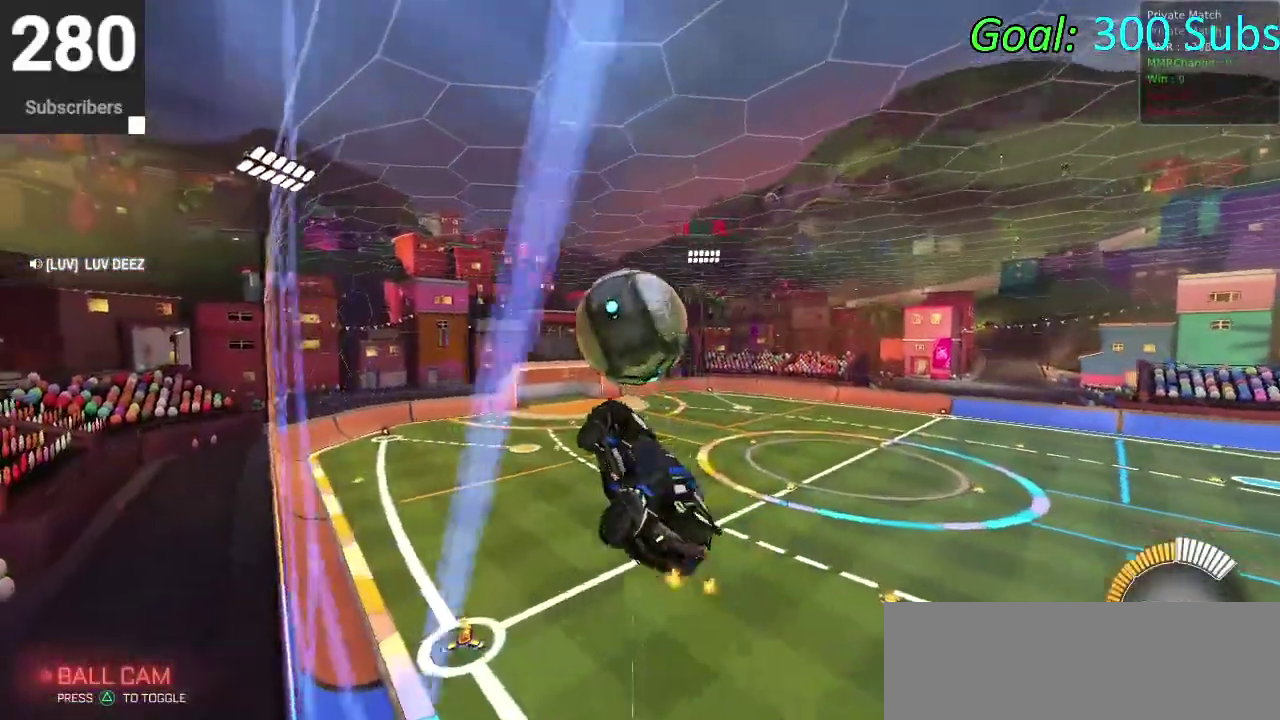
{"buttons": [], "left_stick": "down-right", "right_stick": "center", "events": [[33, "CIRCLE", "down"], [67, "left_stick", "down"], [150, "left_stick", "down-right"], [233, "left_stick", "up-left"], [367, "CIRCLE", "up"], [433, "left_stick", "down-right"]]}
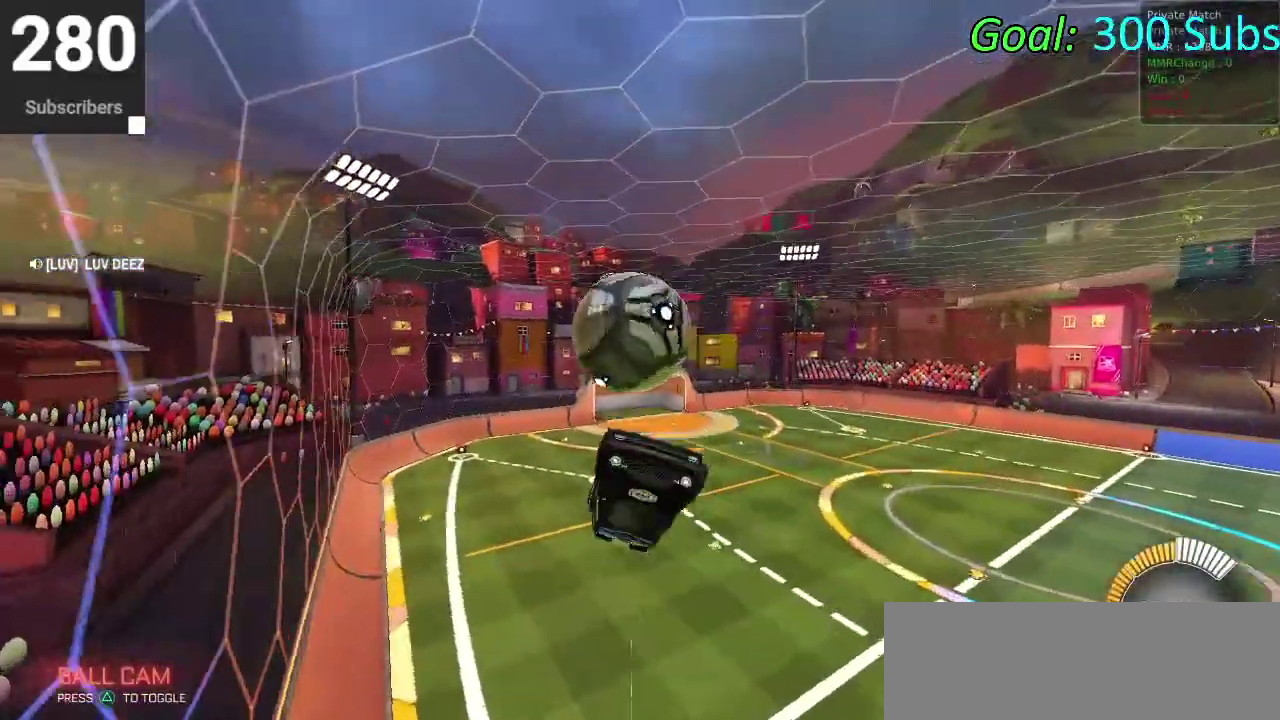
{"buttons": [], "left_stick": "center", "right_stick": "center", "events": [[67, "left_stick", "down"], [150, "CROSS", "down"], [283, "left_stick", "center"], [367, "CROSS", "up"]]}
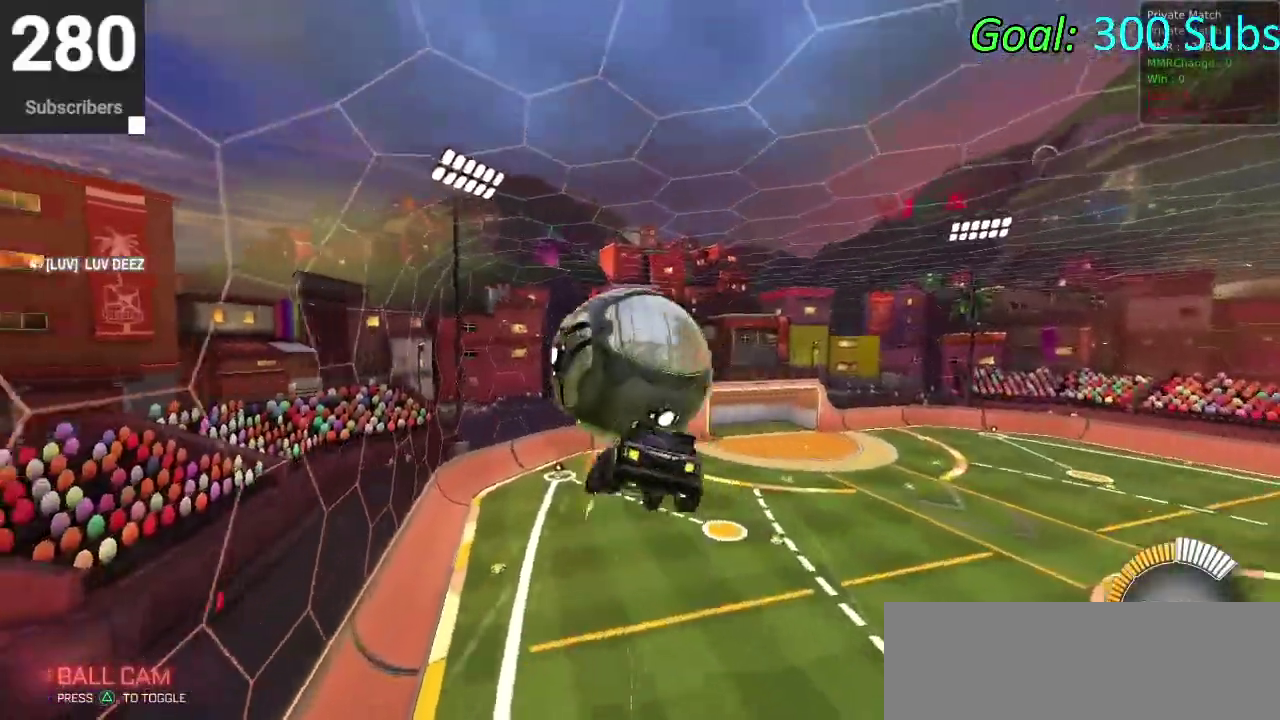
{"buttons": [], "left_stick": "up-left", "right_stick": "center", "events": [[67, "left_stick", "down-left"], [217, "left_stick", "up"], [400, "left_stick", "down-right"], [483, "left_stick", "up-left"]]}
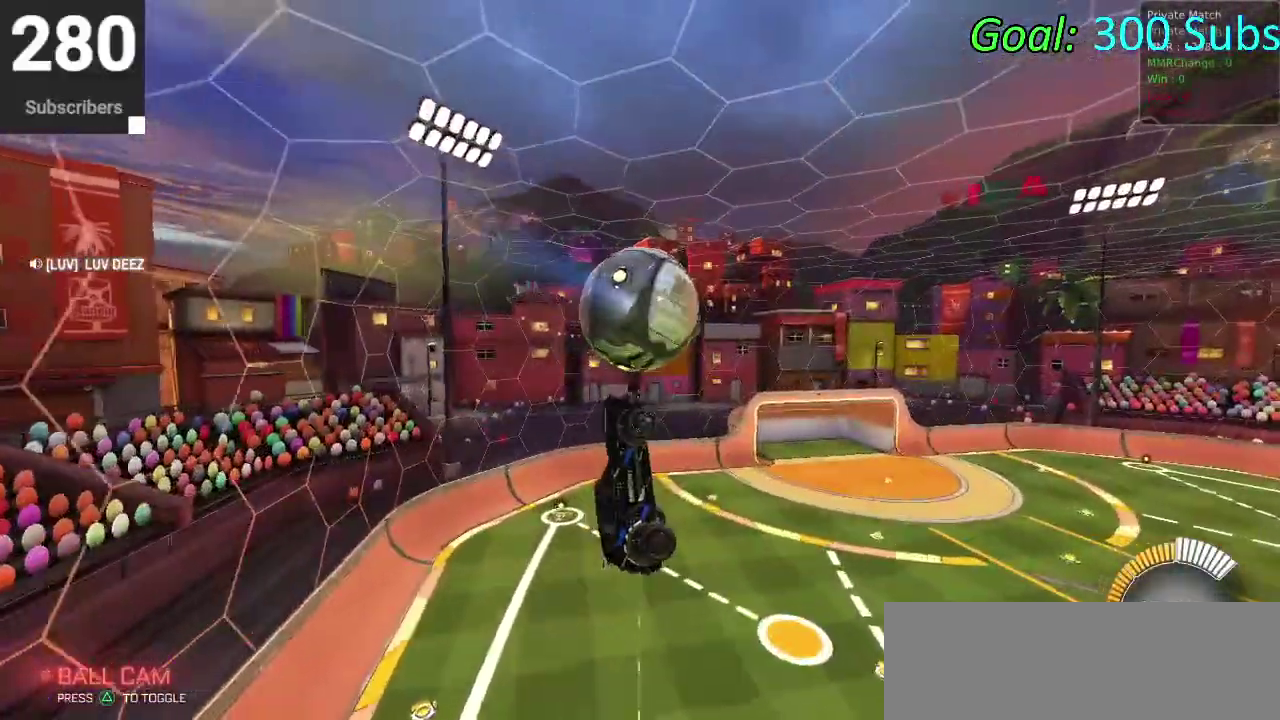
{"buttons": [], "left_stick": "down-left", "right_stick": "center", "events": [[33, "left_stick", "left"], [100, "left_stick", "center"], [233, "left_stick", "up"], [367, "left_stick", "down-left"]]}
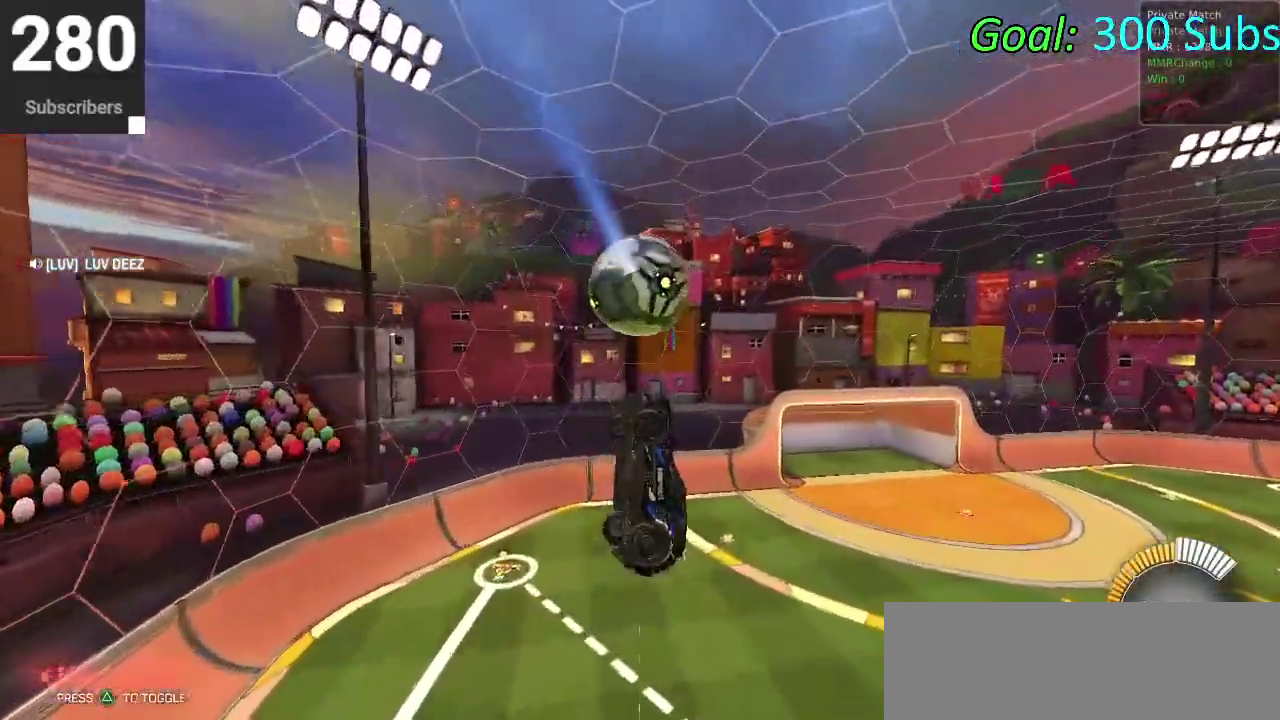
{"buttons": [], "left_stick": "center", "right_stick": "center", "events": [[17, "CIRCLE", "down"], [167, "CIRCLE", "up"], [183, "left_stick", "center"]]}
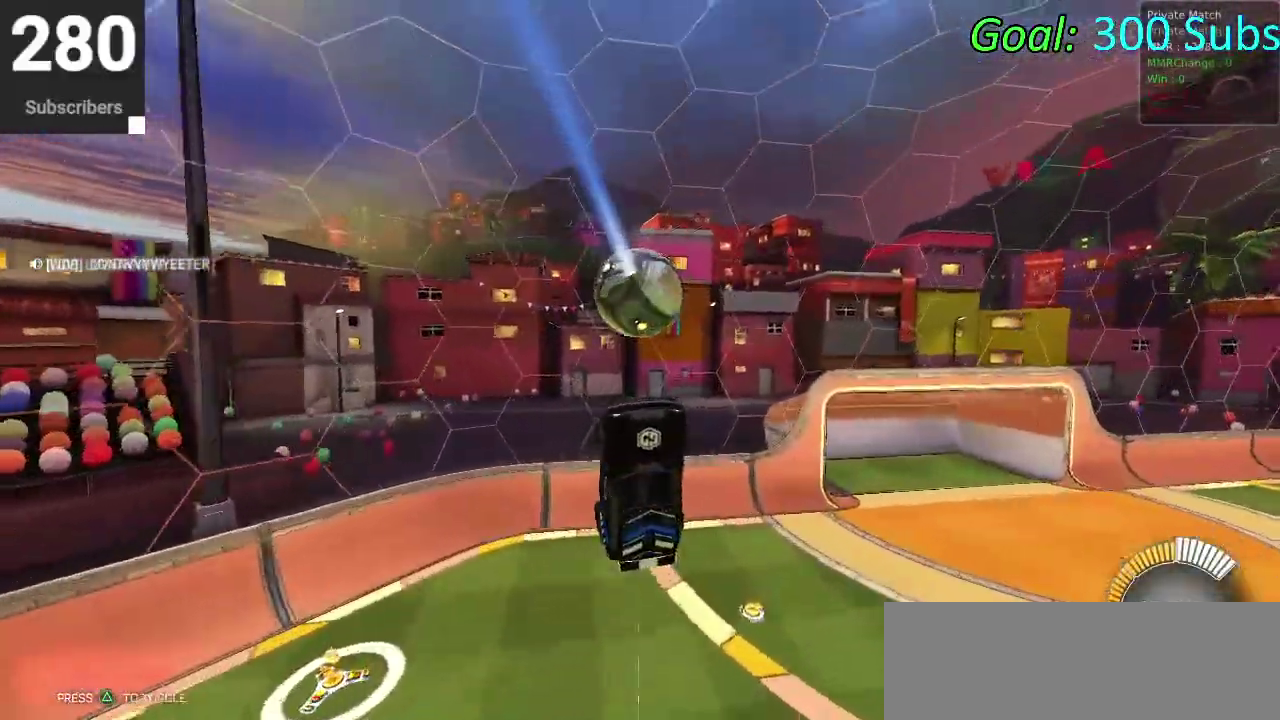
{"buttons": [], "left_stick": "center", "right_stick": "center", "events": [[317, "CIRCLE", "down"], [500, "CIRCLE", "up"]]}
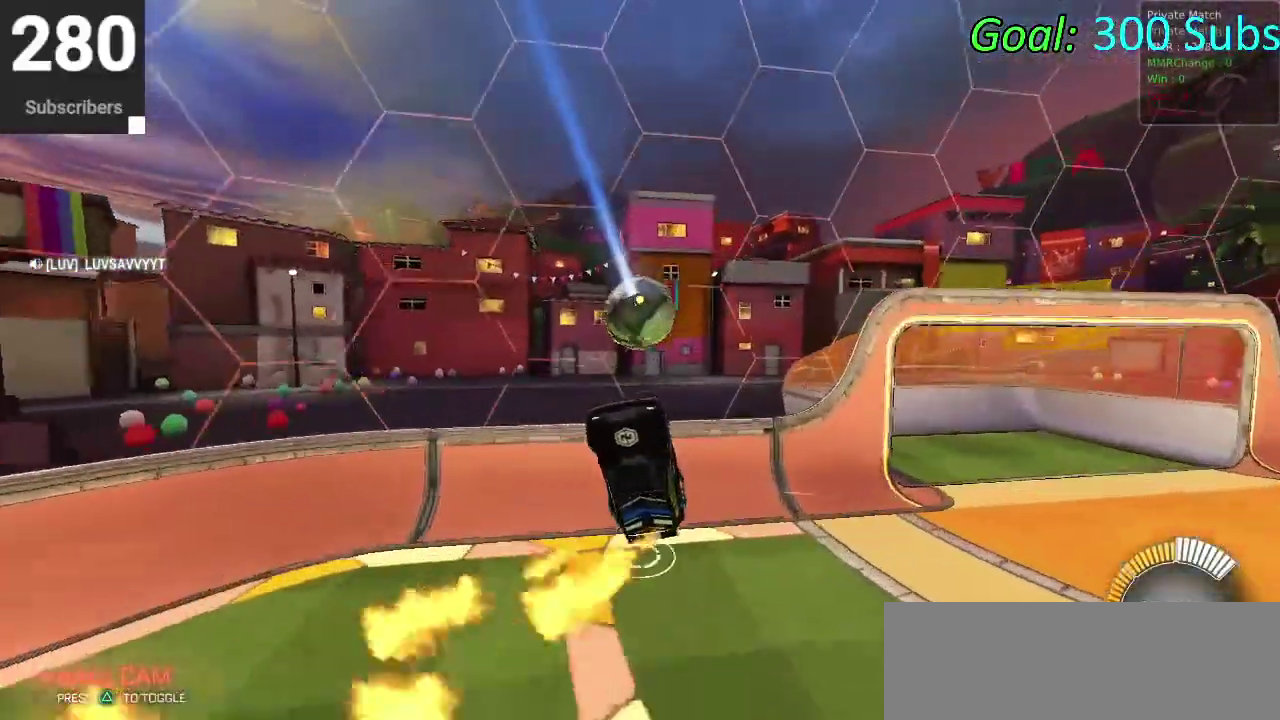
{"buttons": ["CIRCLE"], "left_stick": "up-right", "right_stick": "center", "events": [[83, "left_stick", "right"], [100, "CIRCLE", "down"], [483, "left_stick", "up-right"]]}
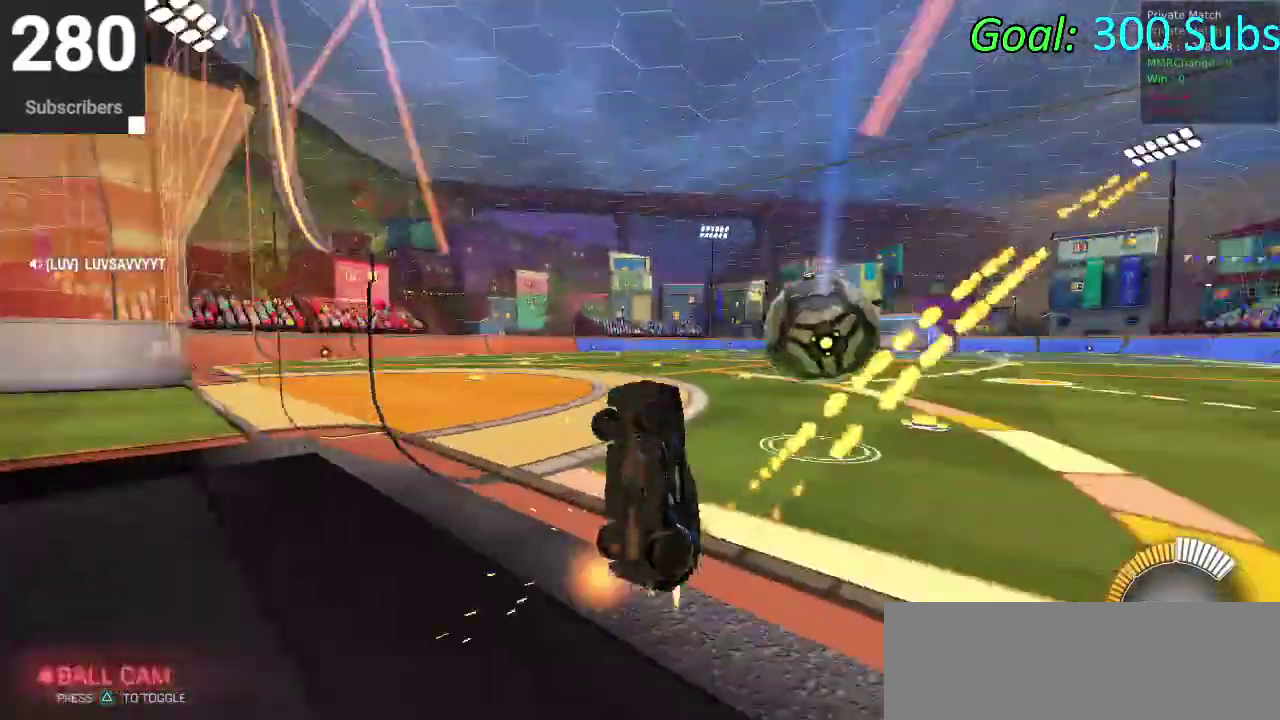
{"buttons": ["CIRCLE", "TRIANGLE", "R2"], "left_stick": "right", "right_stick": "center", "events": [[33, "left_stick", "down-left"], [250, "left_stick", "up-right"], [300, "R2", "down"], [383, "left_stick", "right"], [400, "TRIANGLE", "down"]]}
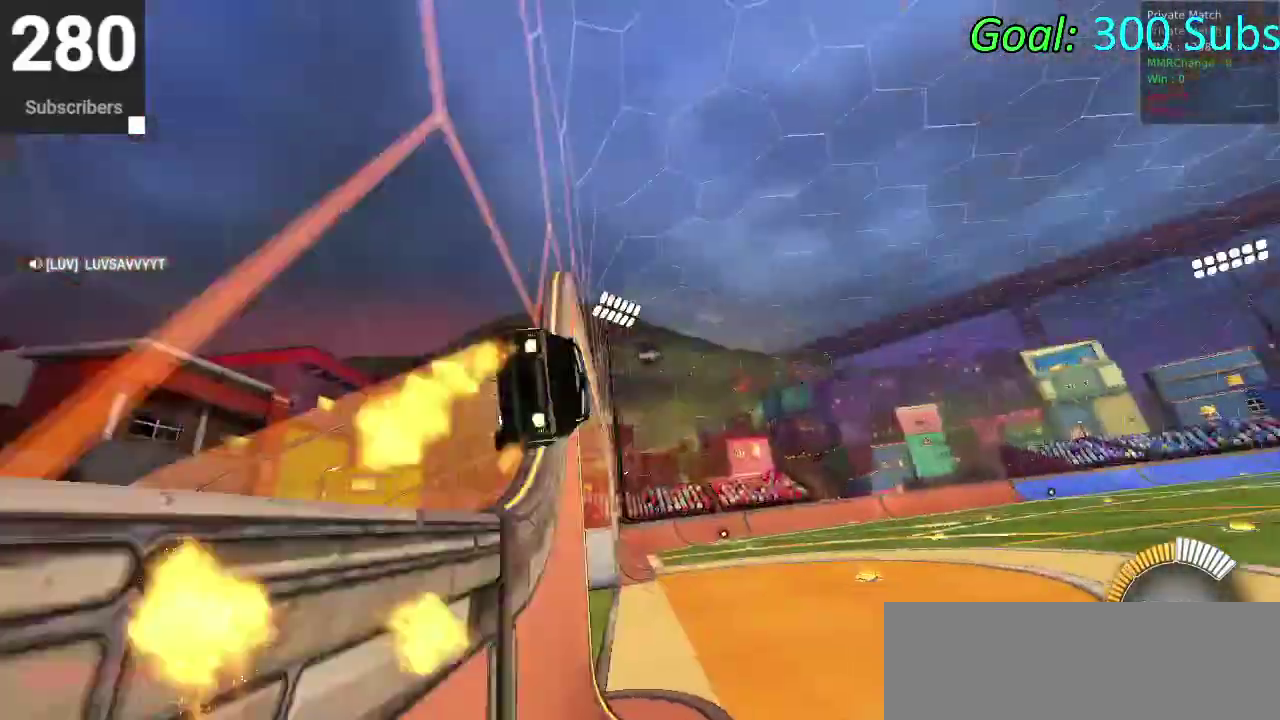
{"buttons": ["CIRCLE", "R2"], "left_stick": "down-left", "right_stick": "center", "events": [[83, "TRIANGLE", "up"], [217, "CROSS", "down"], [267, "left_stick", "down"], [383, "CROSS", "up"], [417, "left_stick", "down-left"]]}
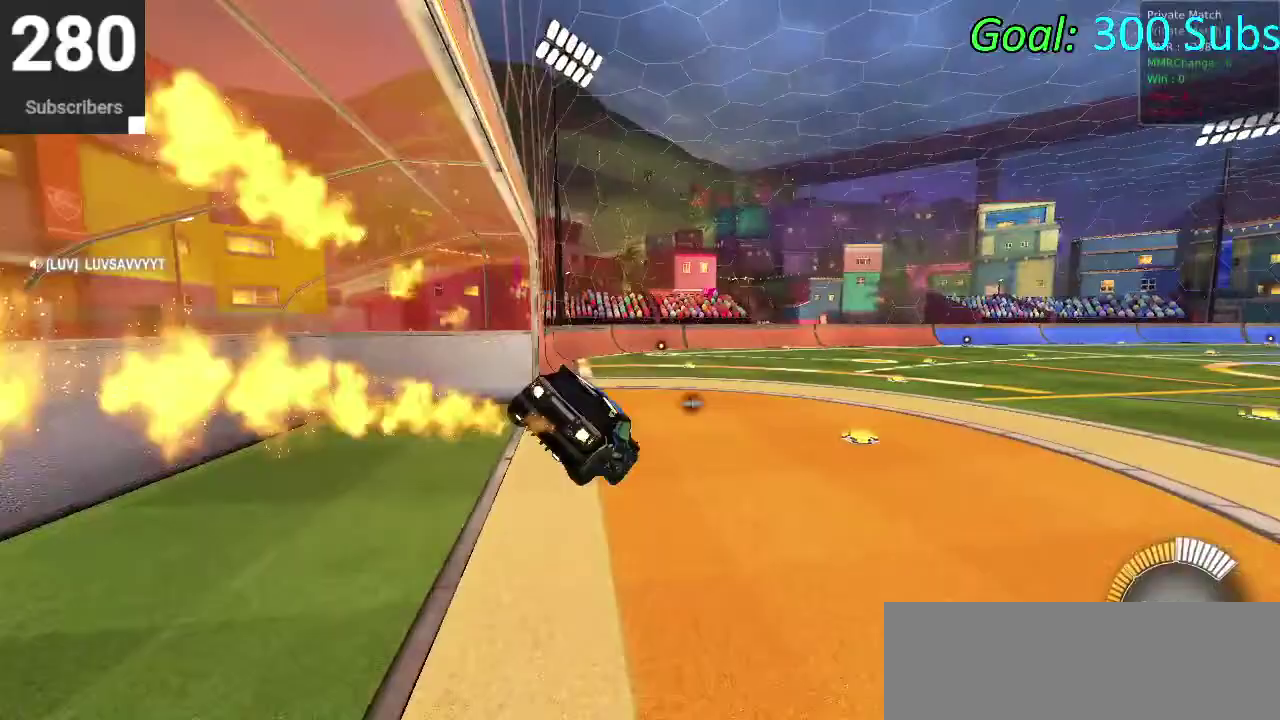
{"buttons": ["CIRCLE", "R2"], "left_stick": "up", "right_stick": "center", "events": [[233, "left_stick", "up"], [300, "CROSS", "down"], [483, "CROSS", "up"]]}
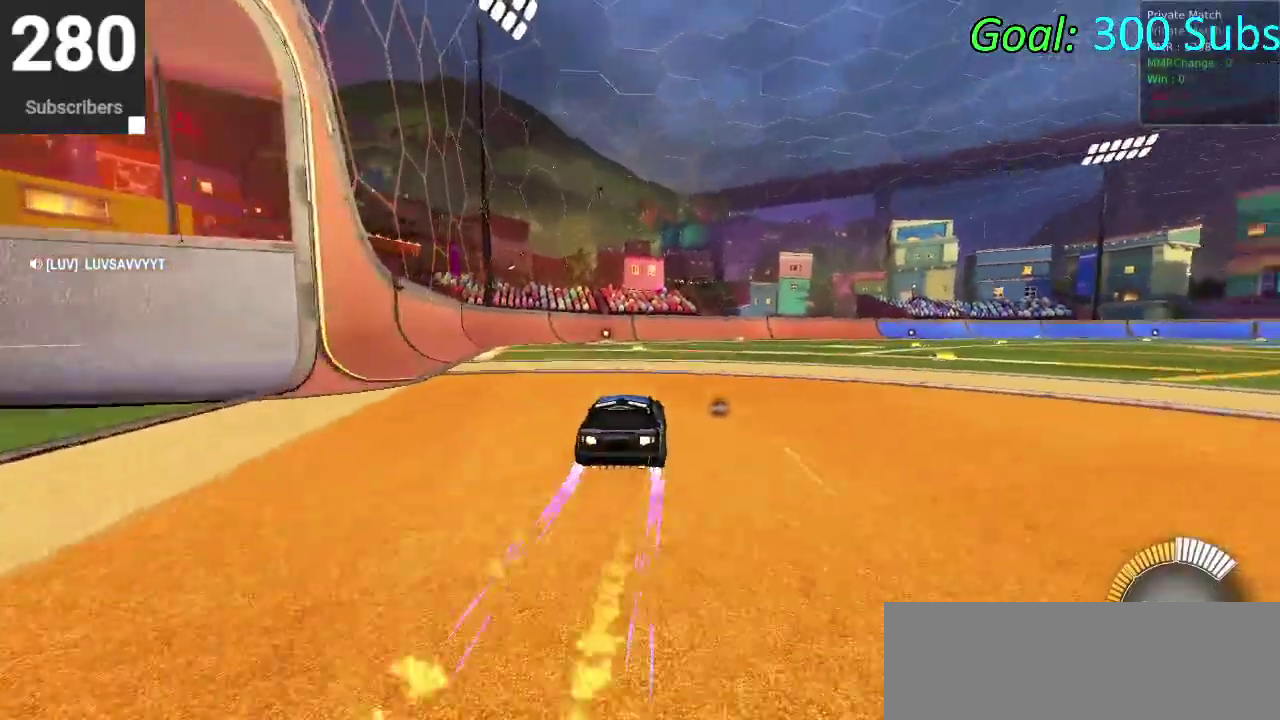
{"buttons": ["CIRCLE", "R2"], "left_stick": "center", "right_stick": "center", "events": [[33, "left_stick", "center"], [233, "left_stick", "up-right"], [333, "left_stick", "center"]]}